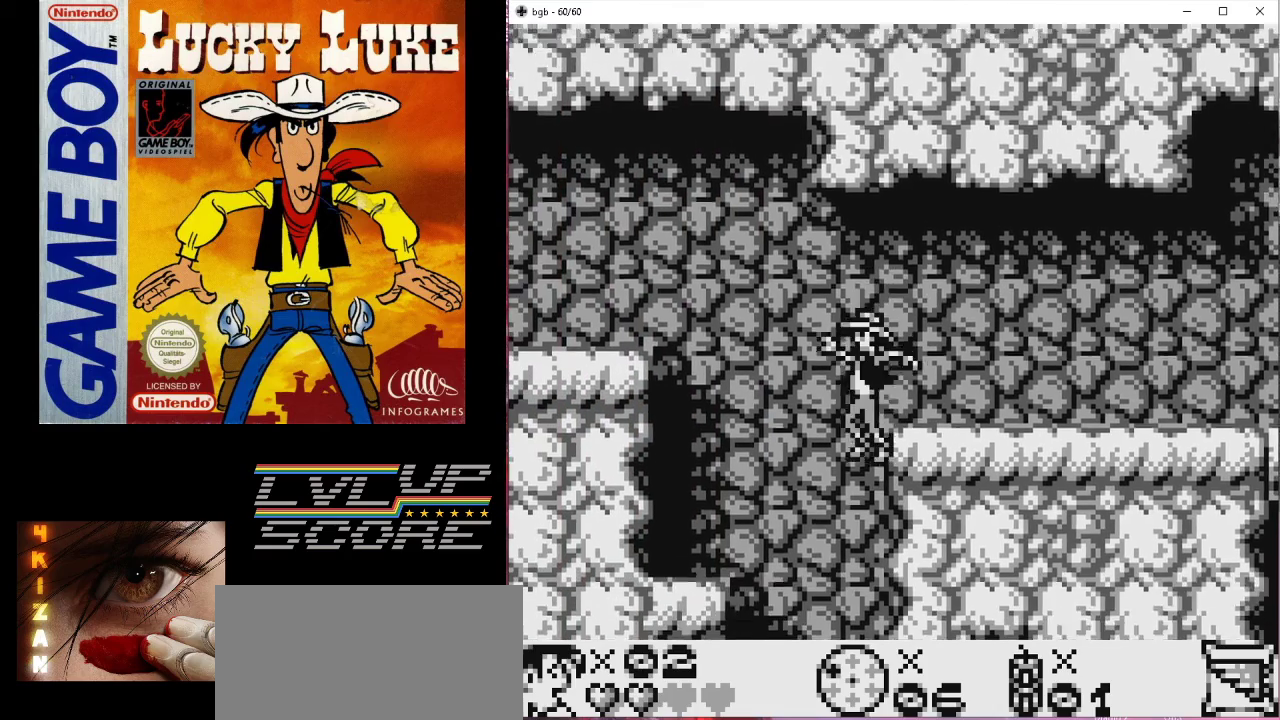
Gameplay with a controller (Nintendo layout); each line is a JSON object with the inputs held at the frame after it. "events" lists button and stick changes between this image and that frame as [ms after this image, input, new state], when the widget could be followed in between. Not read: L3 R3.
{"buttons": [], "events": [[33, "DPAD_LEFT", "down"], [367, "DPAD_LEFT", "up"]]}
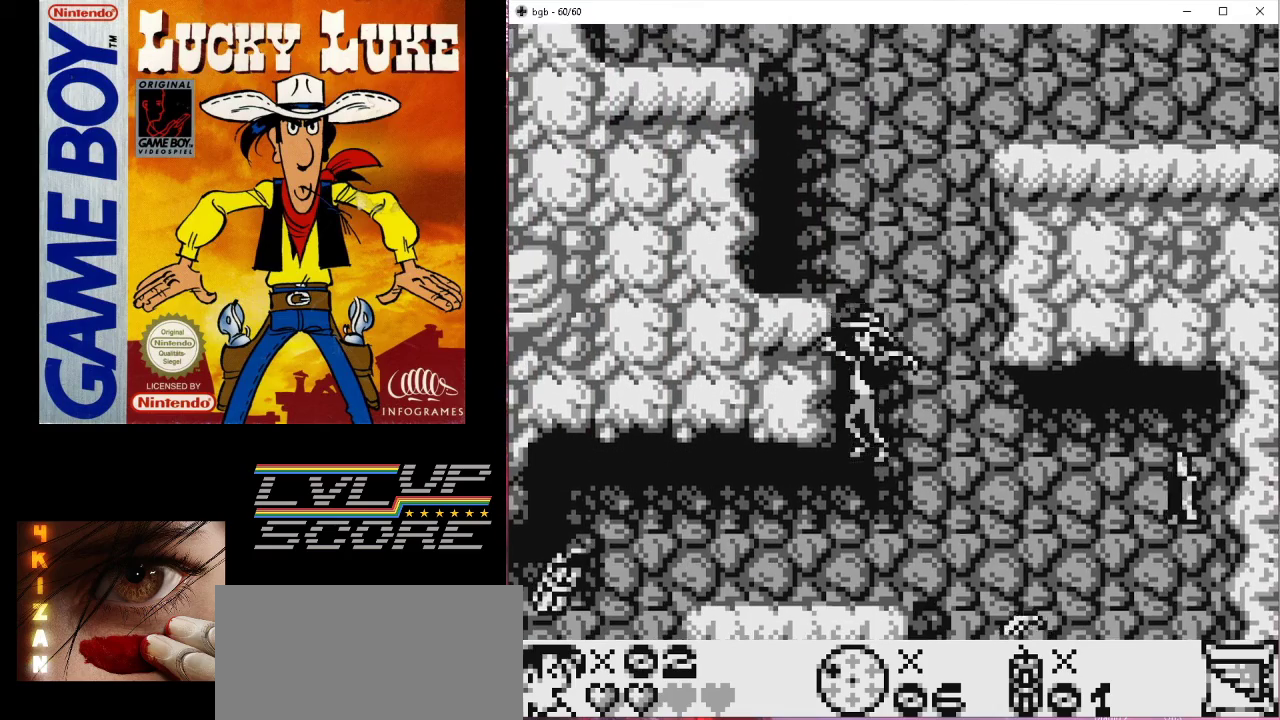
{"buttons": ["DPAD_DOWN"], "events": [[367, "DPAD_DOWN", "down"]]}
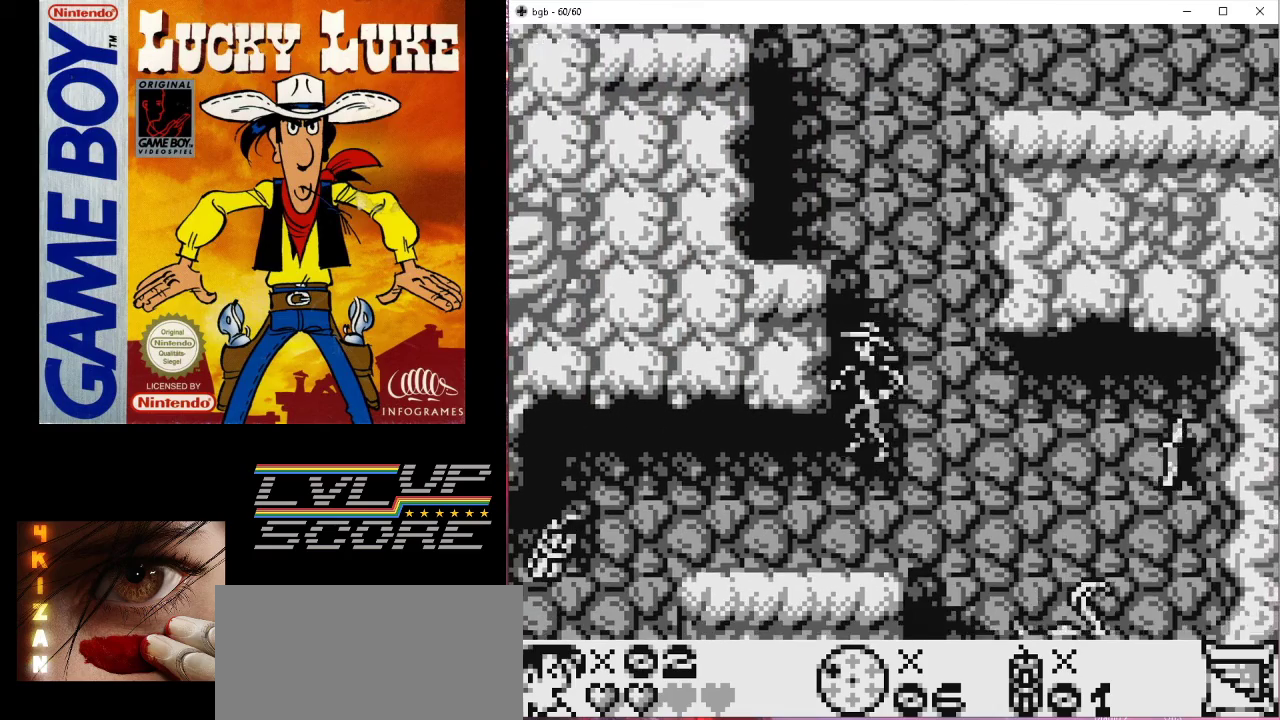
{"buttons": ["DPAD_LEFT"], "events": [[100, "DPAD_DOWN", "up"], [200, "DPAD_LEFT", "down"]]}
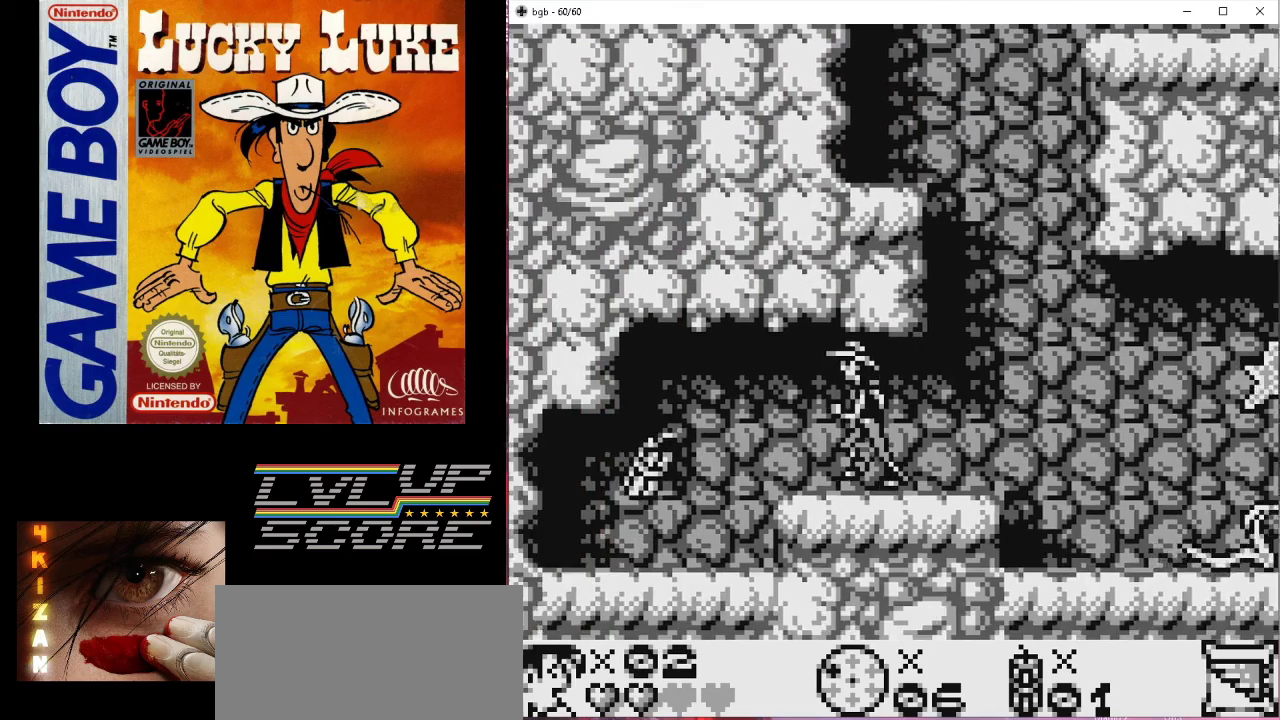
{"buttons": [], "events": [[400, "DPAD_LEFT", "up"]]}
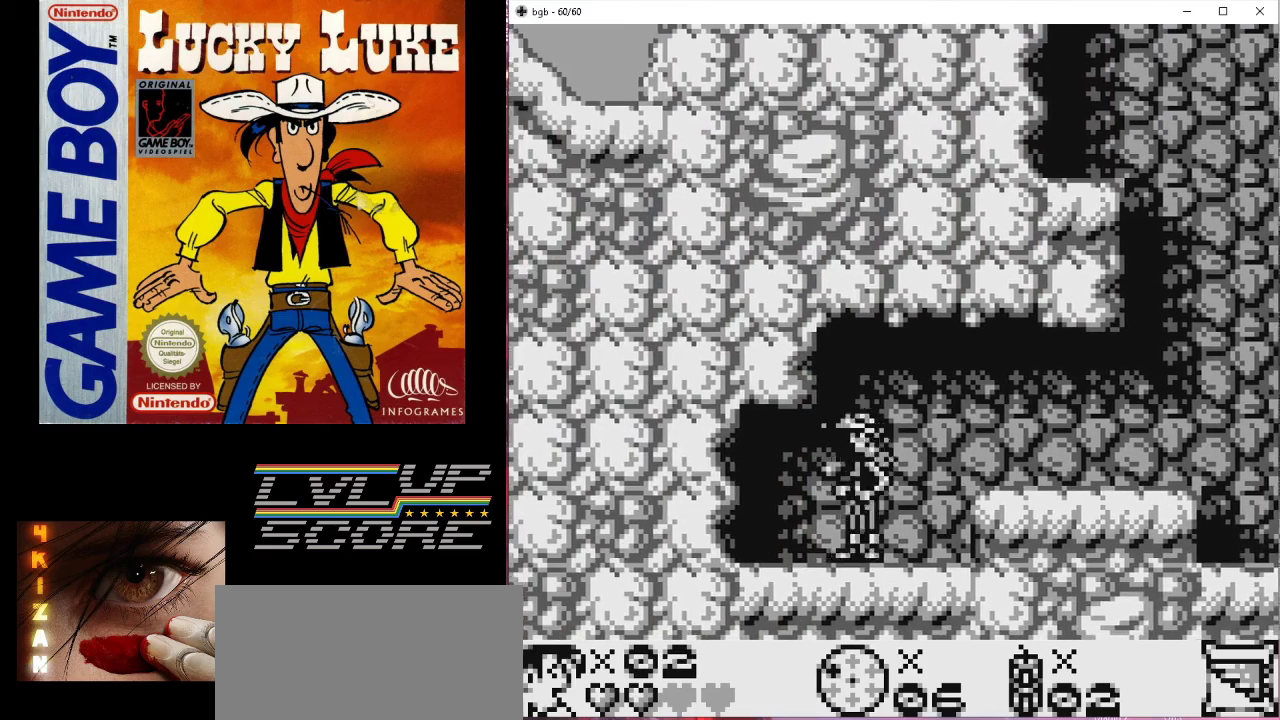
{"buttons": ["DPAD_RIGHT"], "events": [[67, "DPAD_RIGHT", "down"], [200, "B", "down"], [300, "B", "up"]]}
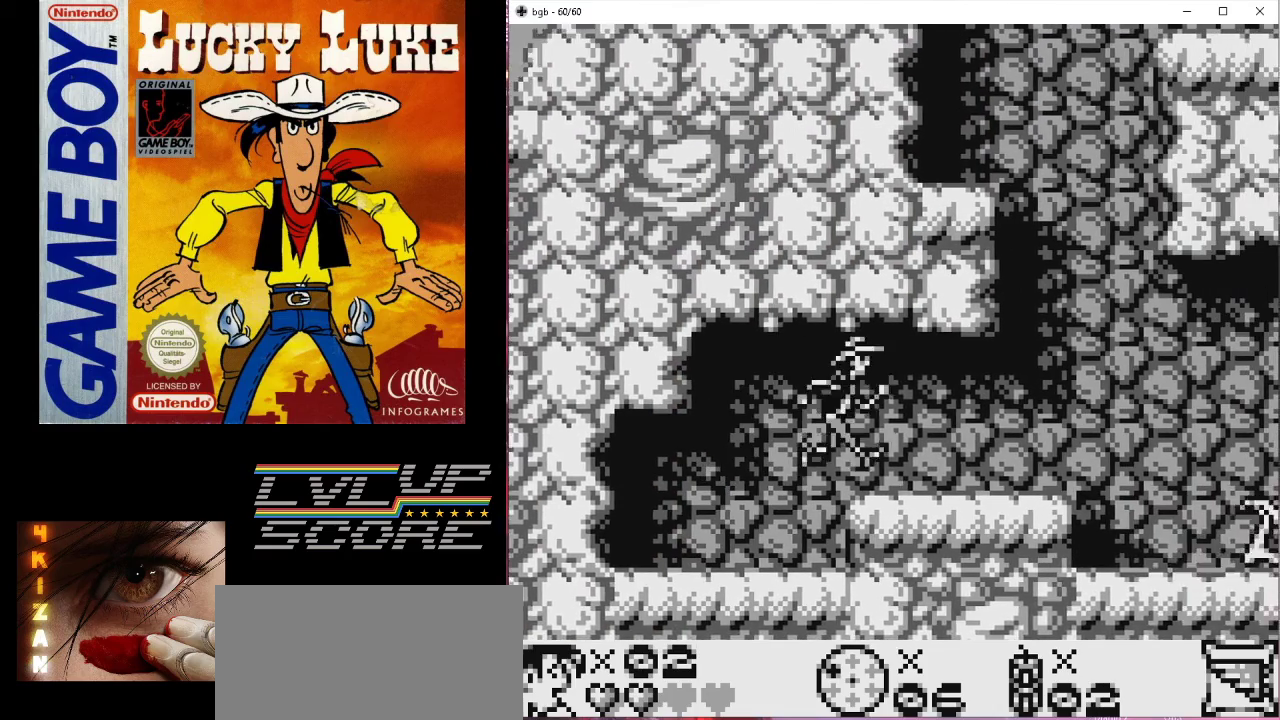
{"buttons": [], "events": [[267, "DPAD_RIGHT", "up"]]}
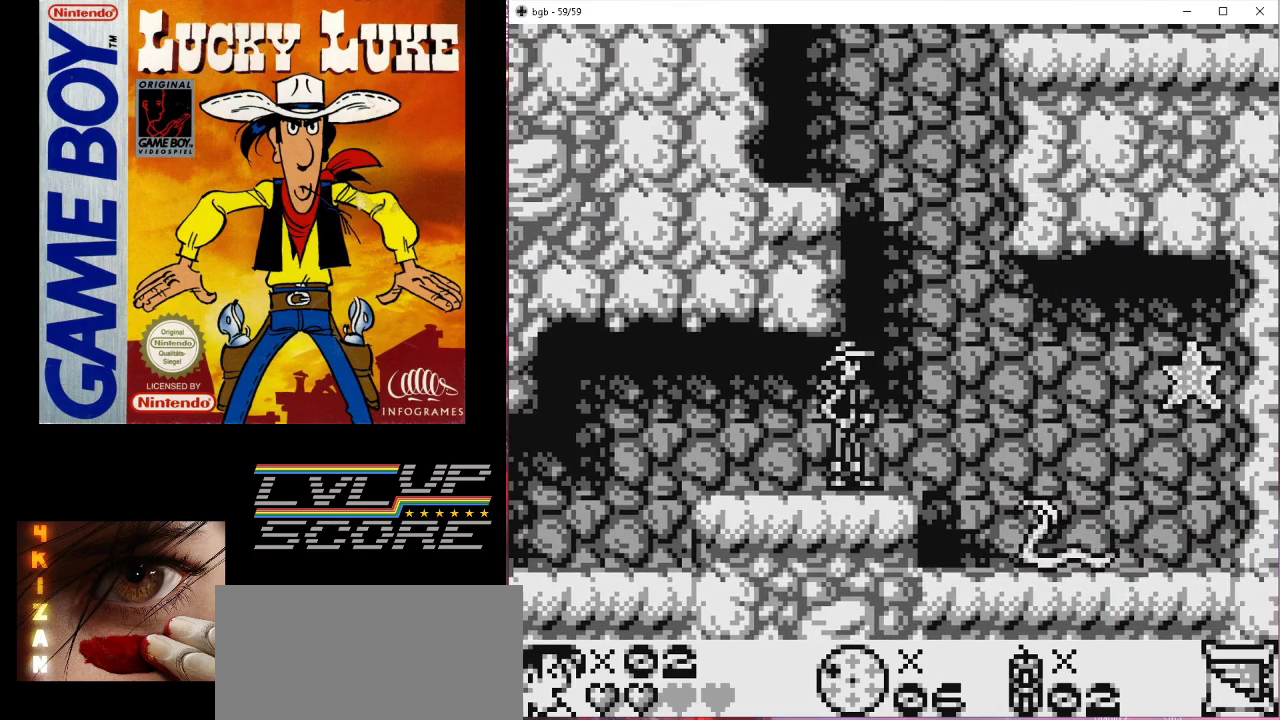
{"buttons": [], "events": [[267, "DPAD_RIGHT", "down"], [367, "DPAD_RIGHT", "up"]]}
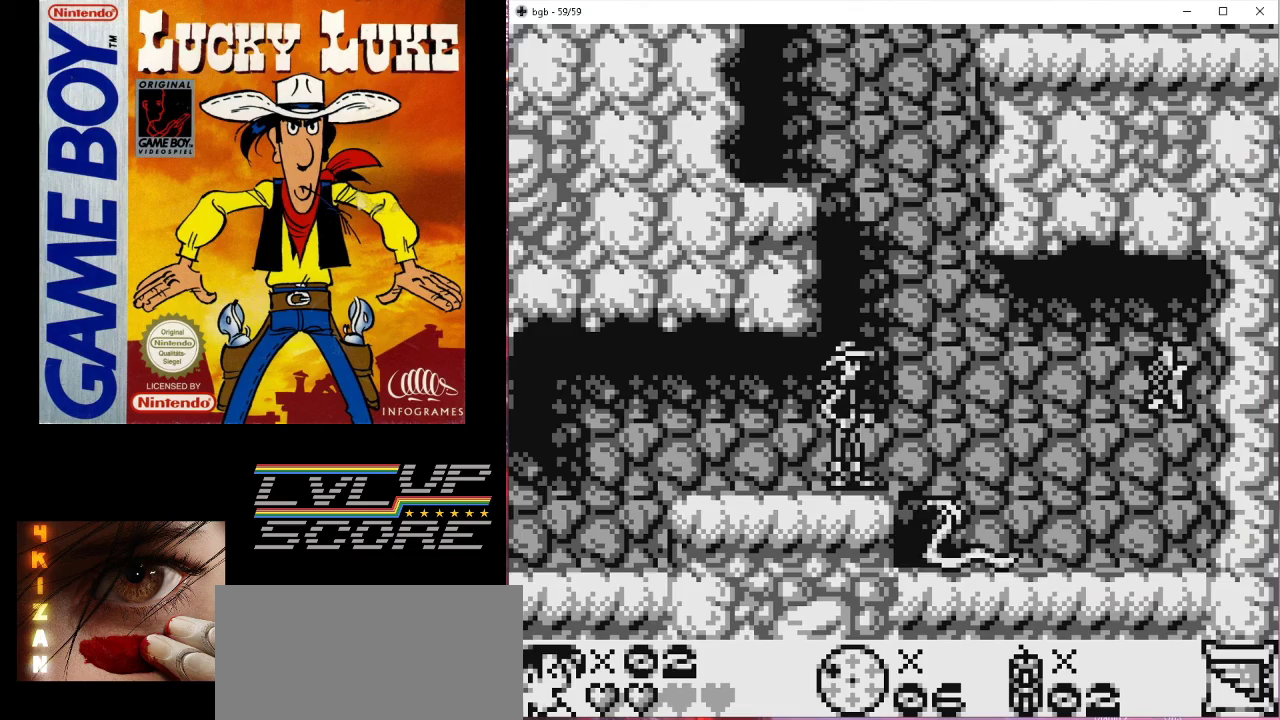
{"buttons": ["DPAD_RIGHT"], "events": [[467, "DPAD_RIGHT", "down"]]}
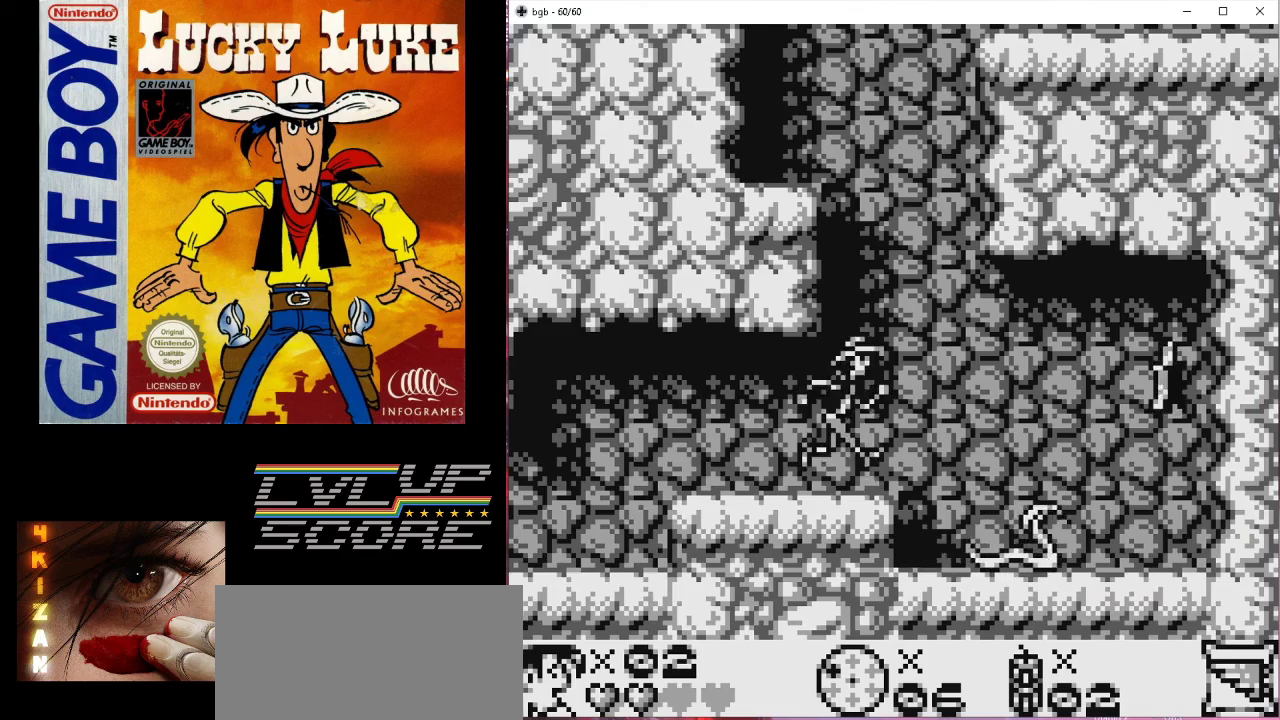
{"buttons": [], "events": [[233, "DPAD_RIGHT", "up"]]}
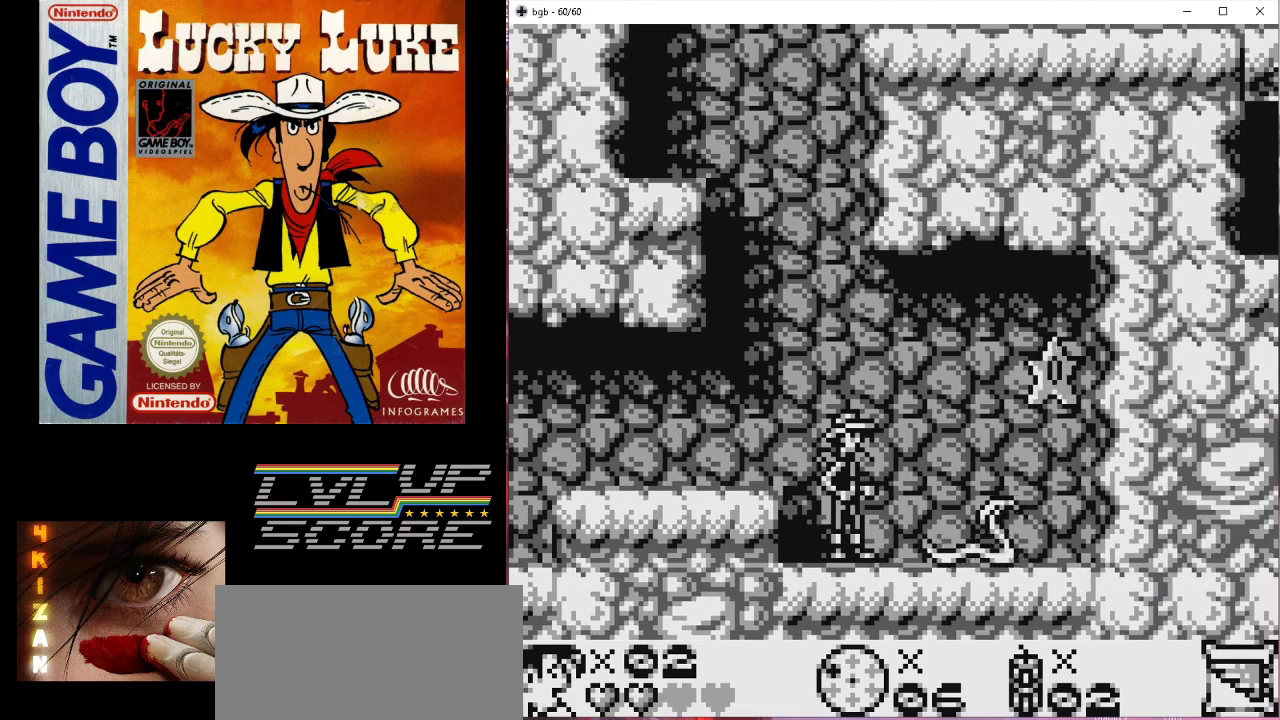
{"buttons": [], "events": []}
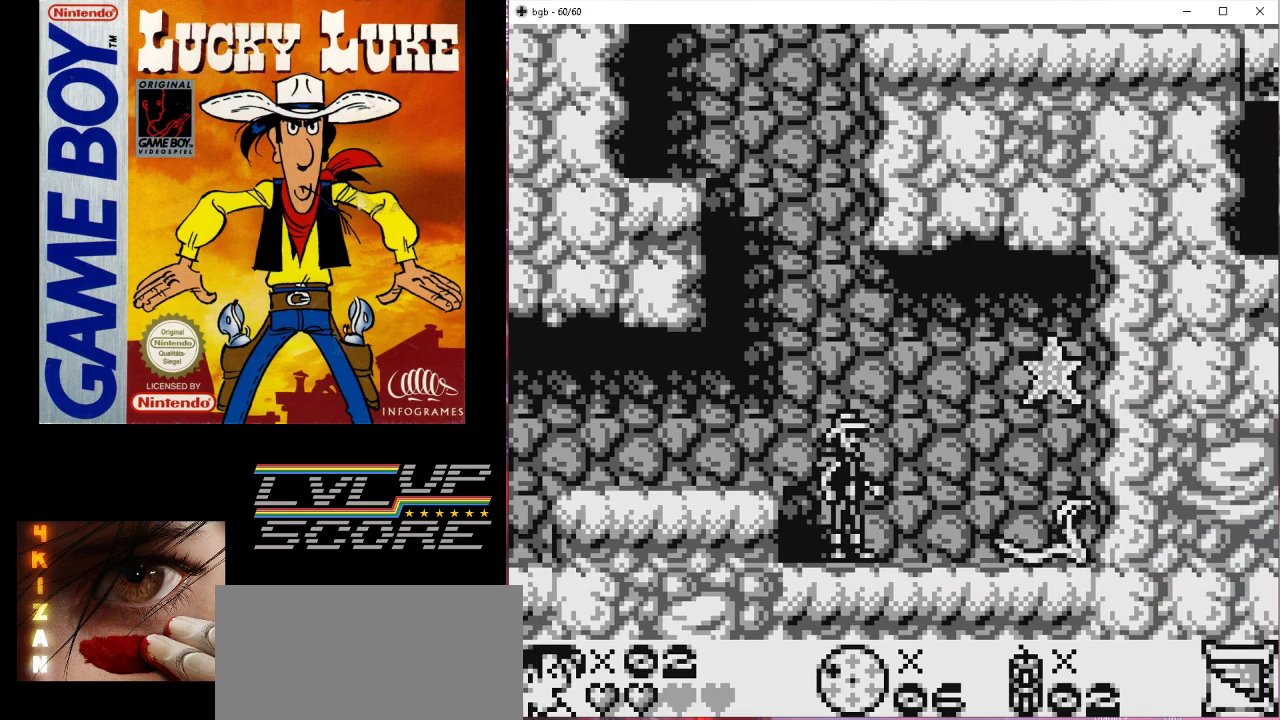
{"buttons": [], "events": []}
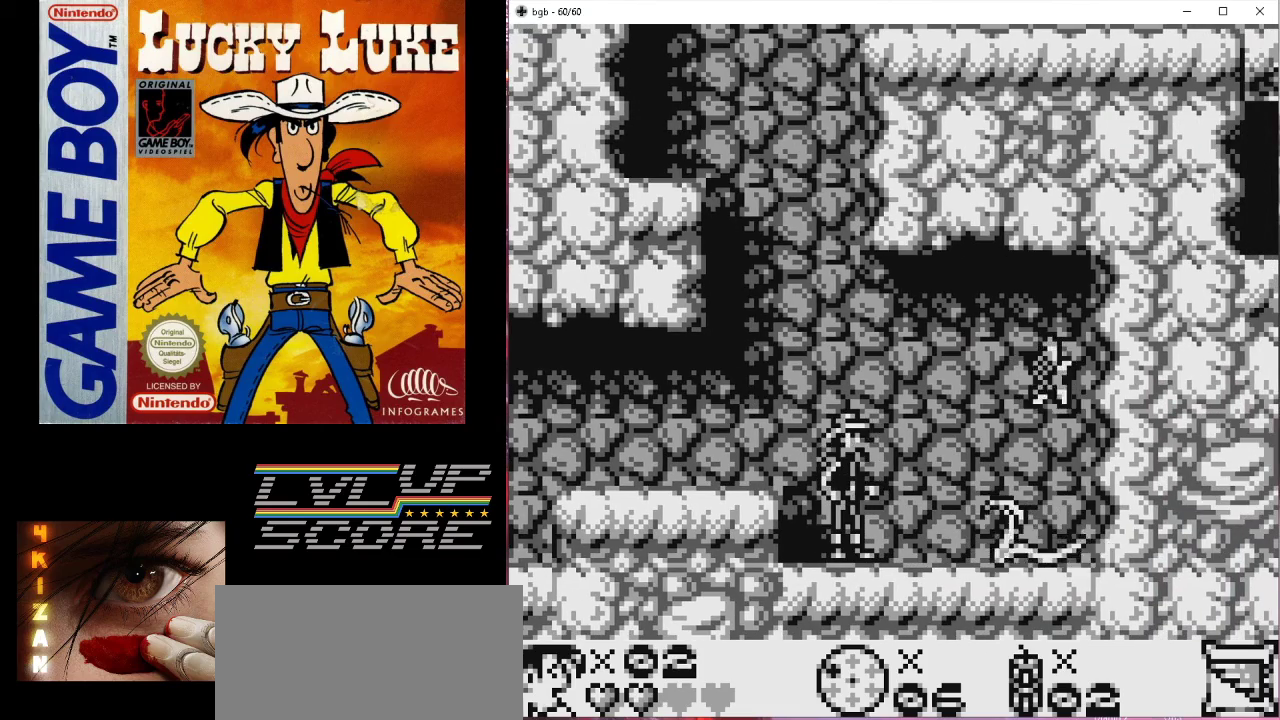
{"buttons": ["DPAD_RIGHT"], "events": [[67, "B", "down"], [67, "DPAD_RIGHT", "down"], [400, "B", "up"]]}
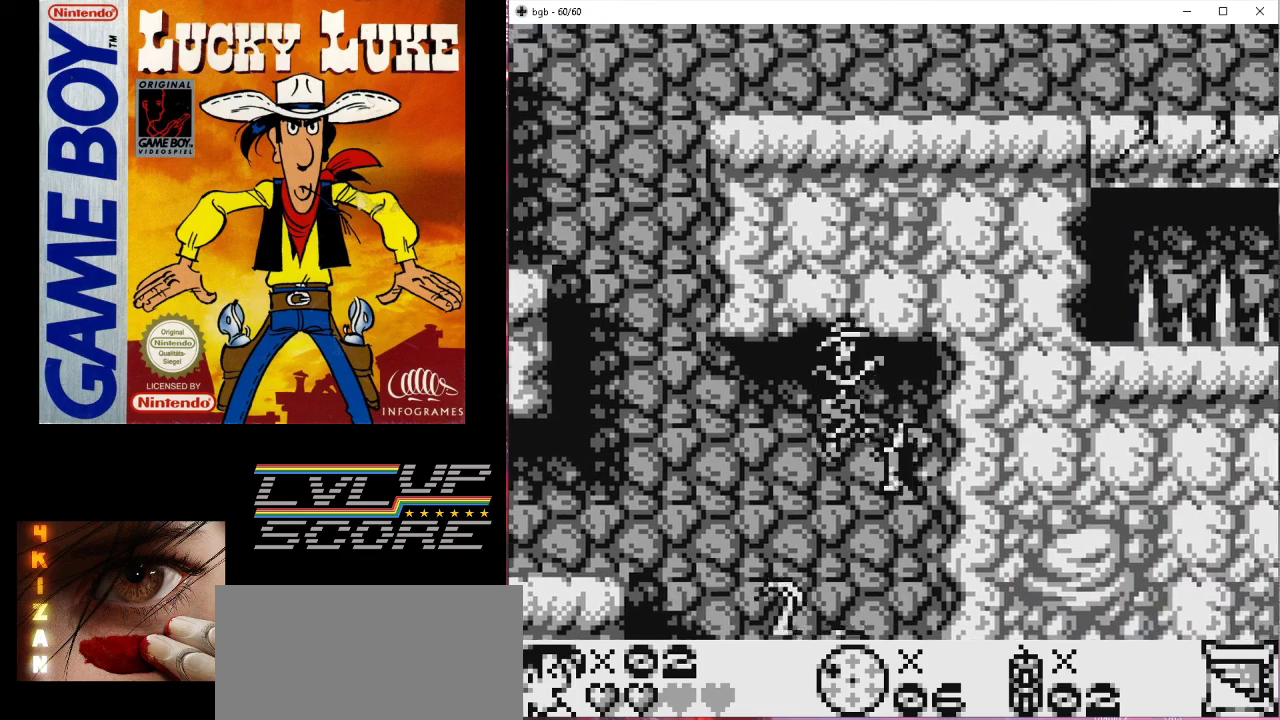
{"buttons": [], "events": [[167, "DPAD_RIGHT", "up"]]}
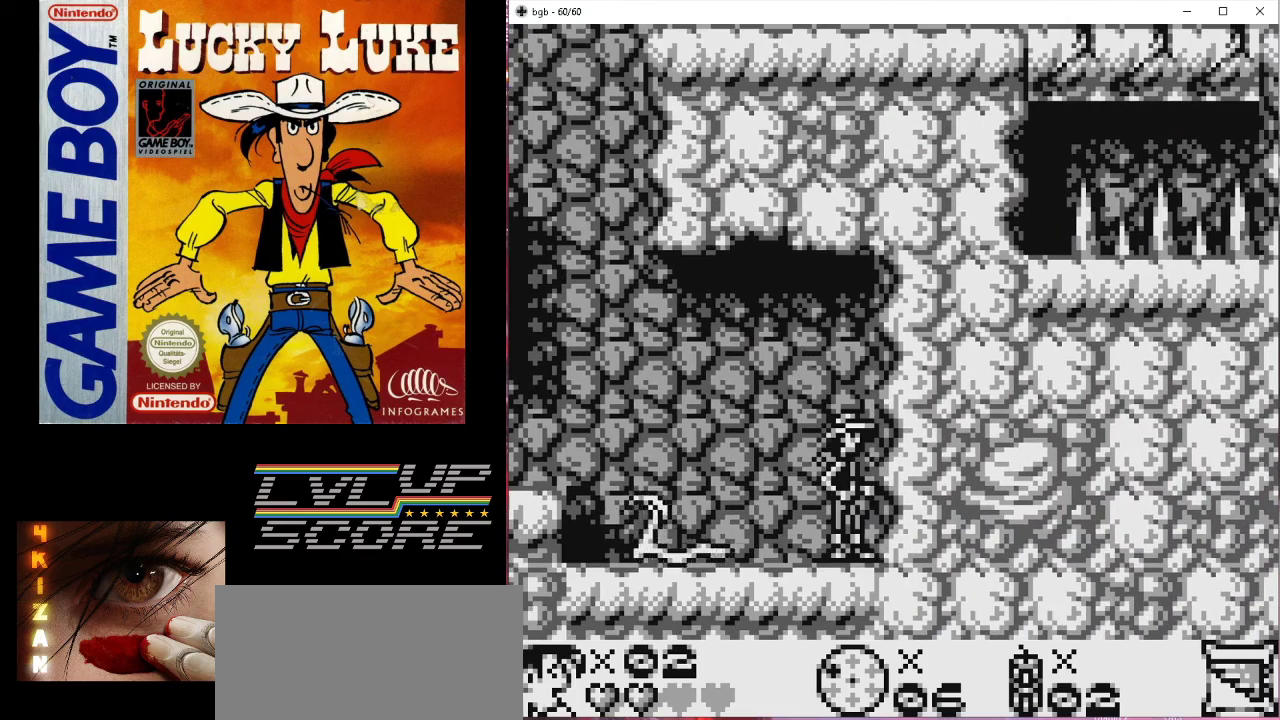
{"buttons": [], "events": []}
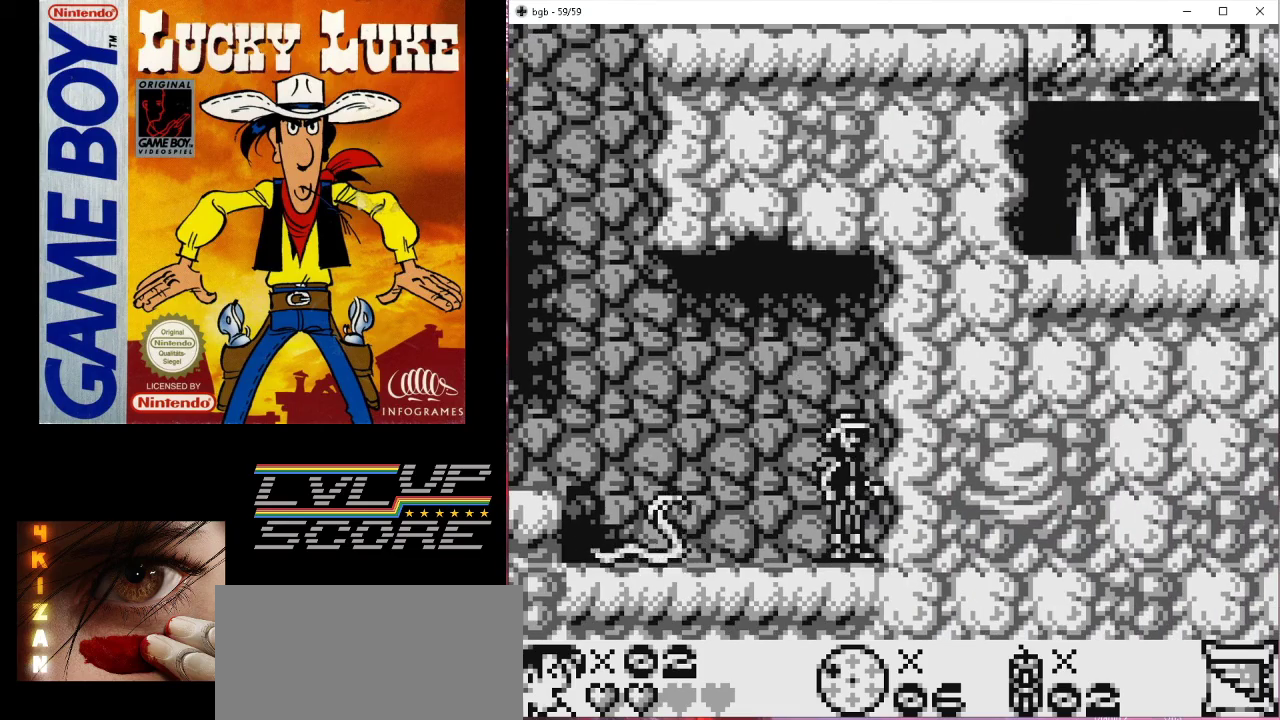
{"buttons": ["B", "DPAD_LEFT"], "events": [[133, "DPAD_LEFT", "down"], [167, "B", "down"]]}
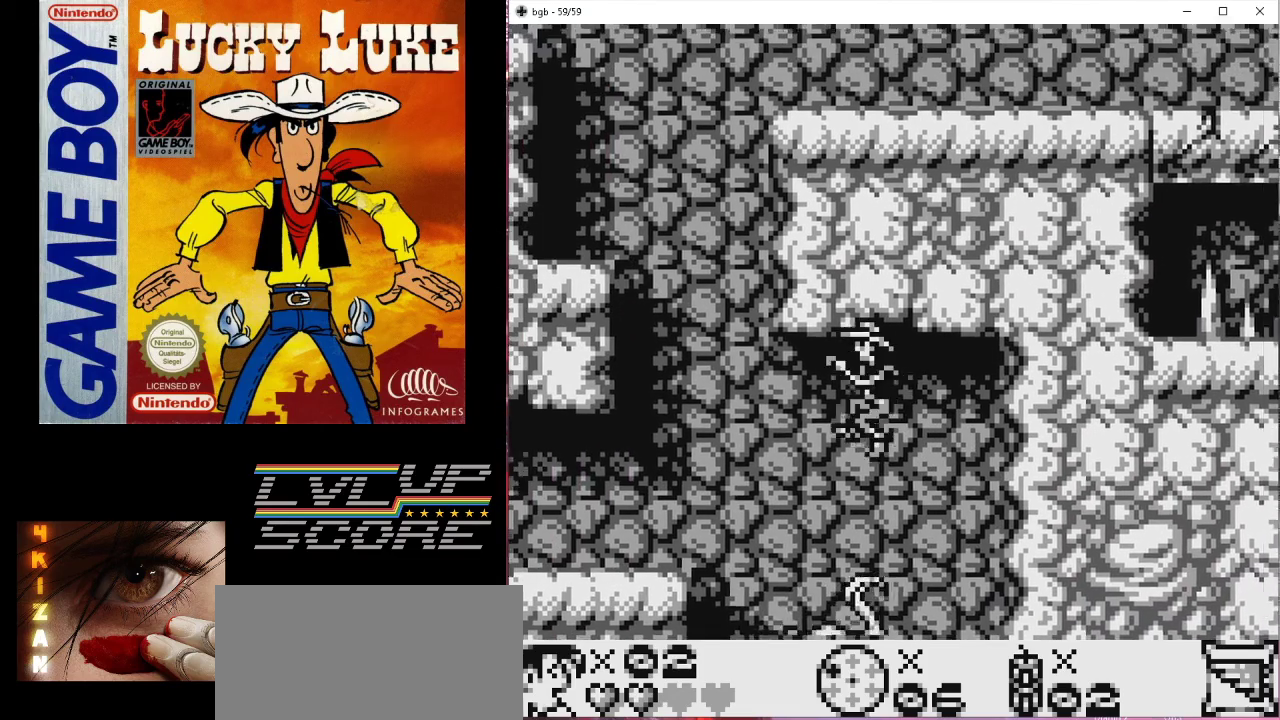
{"buttons": [], "events": [[133, "B", "up"], [433, "DPAD_LEFT", "up"]]}
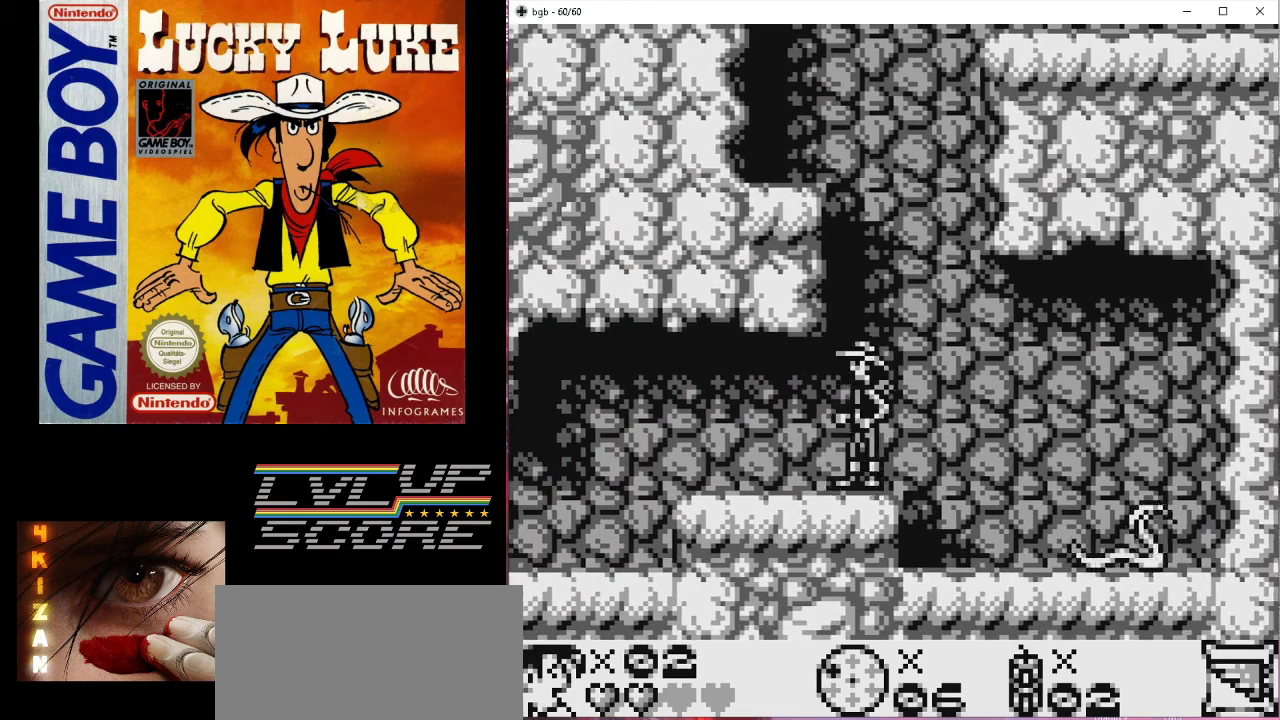
{"buttons": ["B", "DPAD_UP"], "events": [[133, "B", "down"], [400, "DPAD_UP", "down"]]}
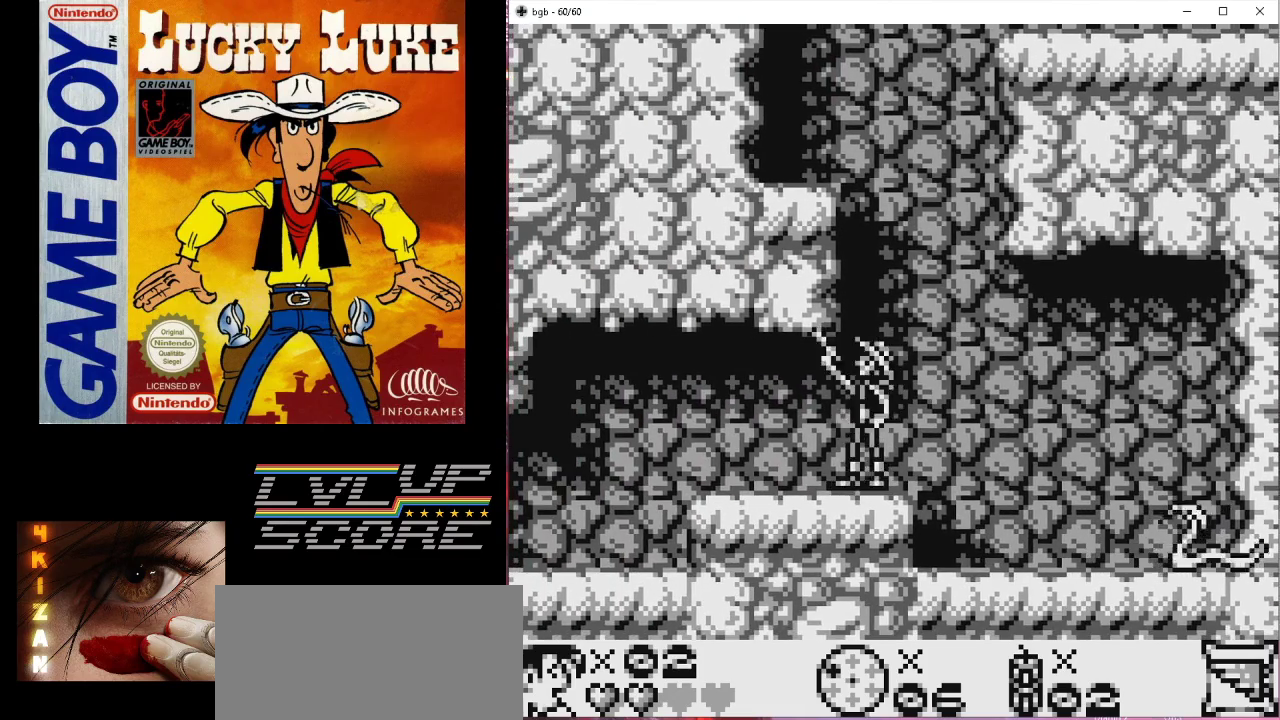
{"buttons": ["B", "DPAD_LEFT"], "events": [[33, "DPAD_RIGHT", "down"], [67, "DPAD_UP", "up"], [100, "B", "up"], [267, "DPAD_RIGHT", "up"], [433, "DPAD_LEFT", "down"], [500, "B", "down"]]}
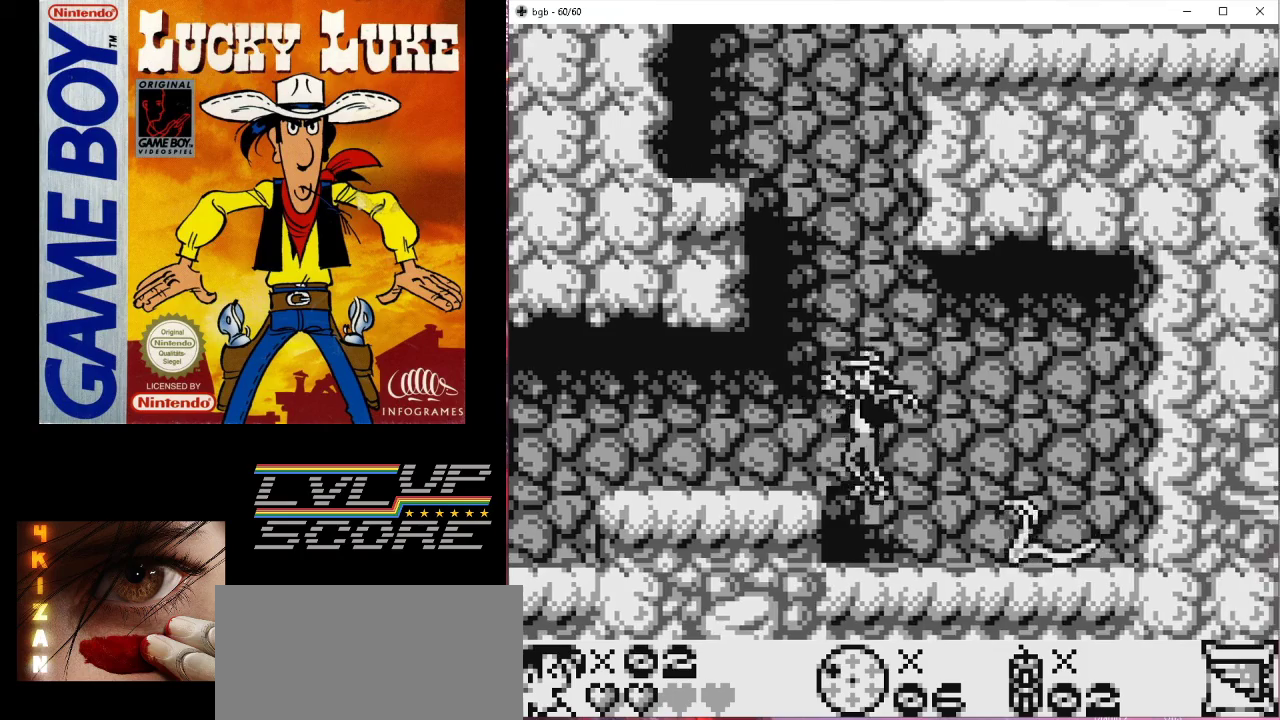
{"buttons": ["B", "DPAD_LEFT"], "events": [[100, "DPAD_UP", "down"], [333, "DPAD_LEFT", "up"], [333, "DPAD_UP", "up"], [367, "B", "up"], [400, "B", "down"], [467, "DPAD_LEFT", "down"]]}
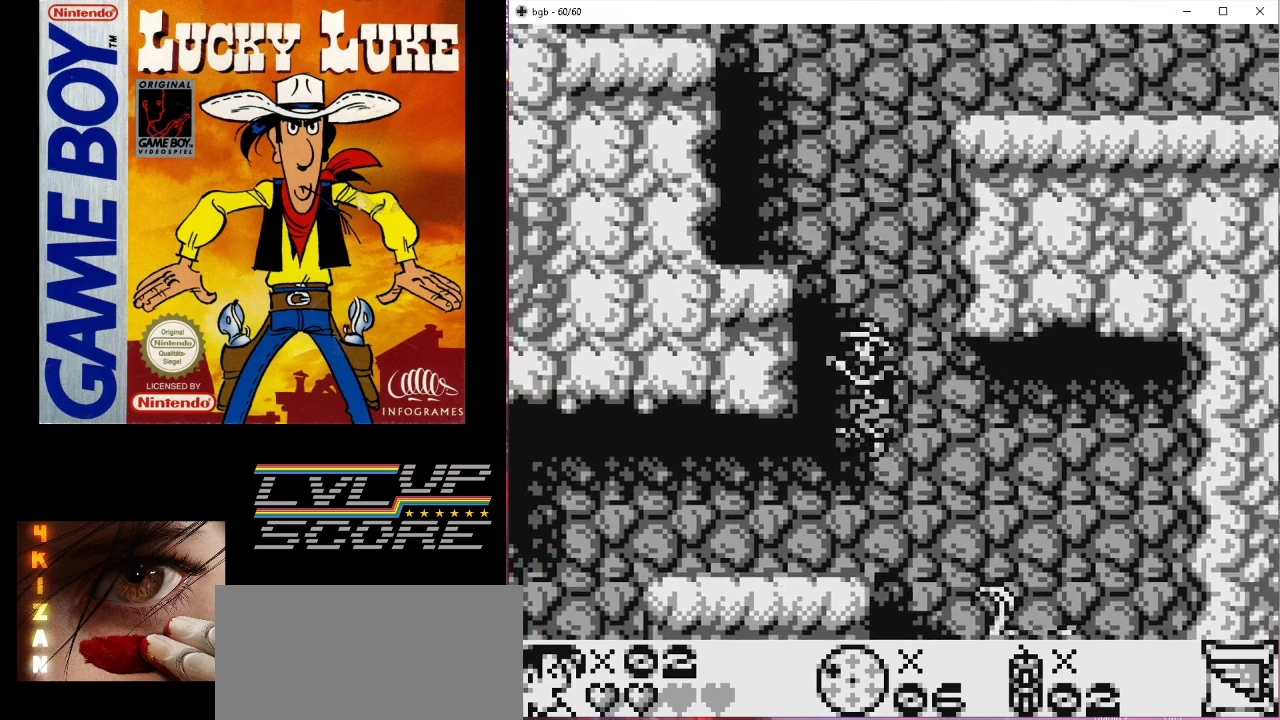
{"buttons": [], "events": [[100, "B", "up"], [133, "DPAD_LEFT", "up"]]}
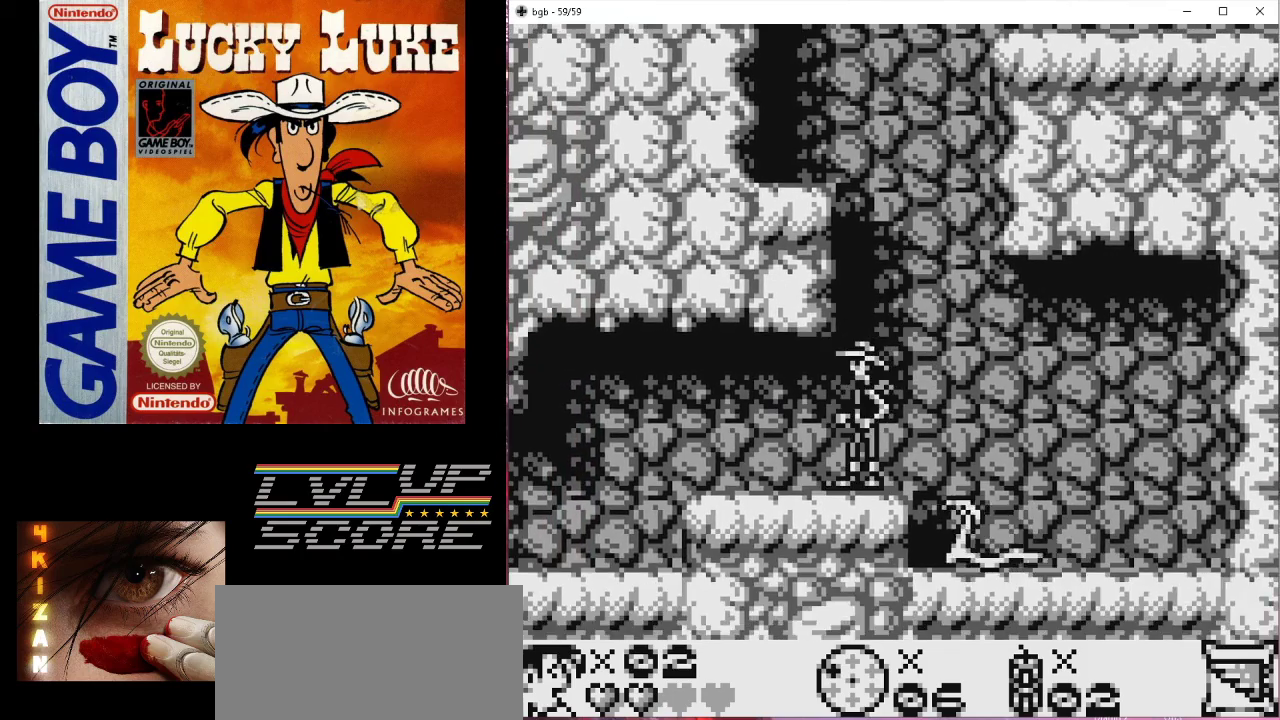
{"buttons": ["DPAD_UP"], "events": [[67, "B", "down"], [67, "DPAD_UP", "down"], [400, "B", "up"]]}
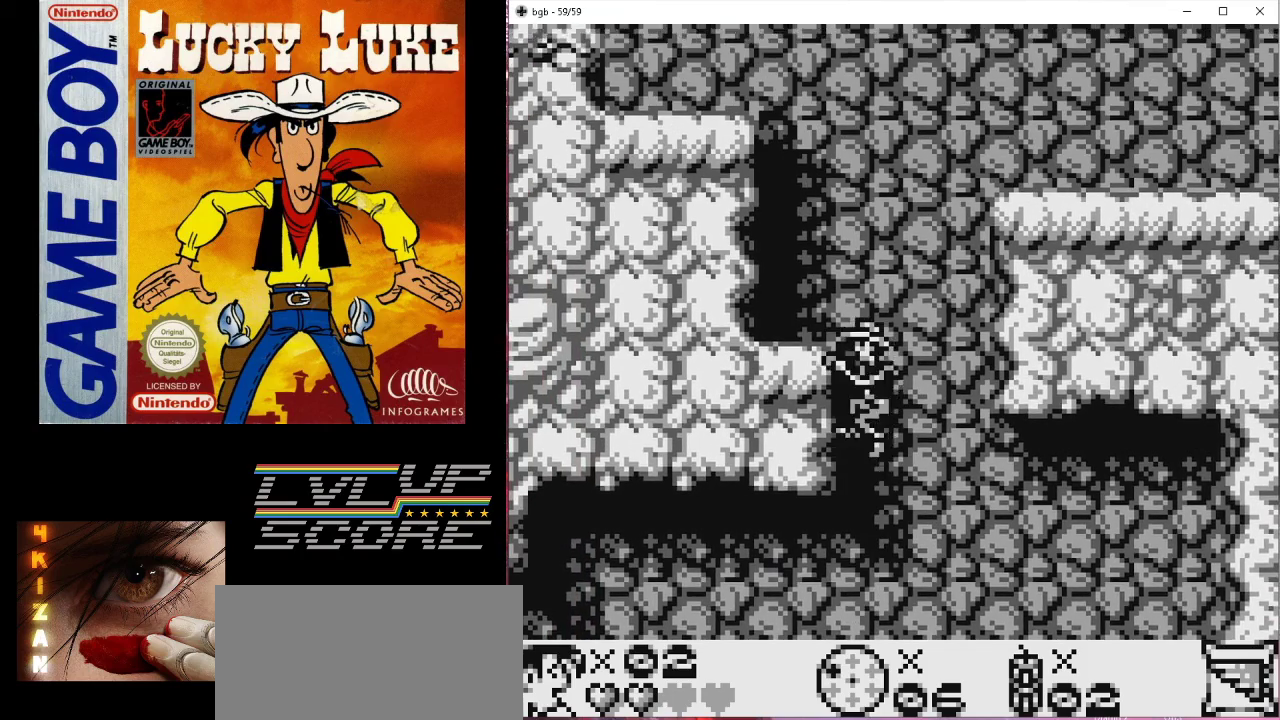
{"buttons": ["DPAD_UP"], "events": []}
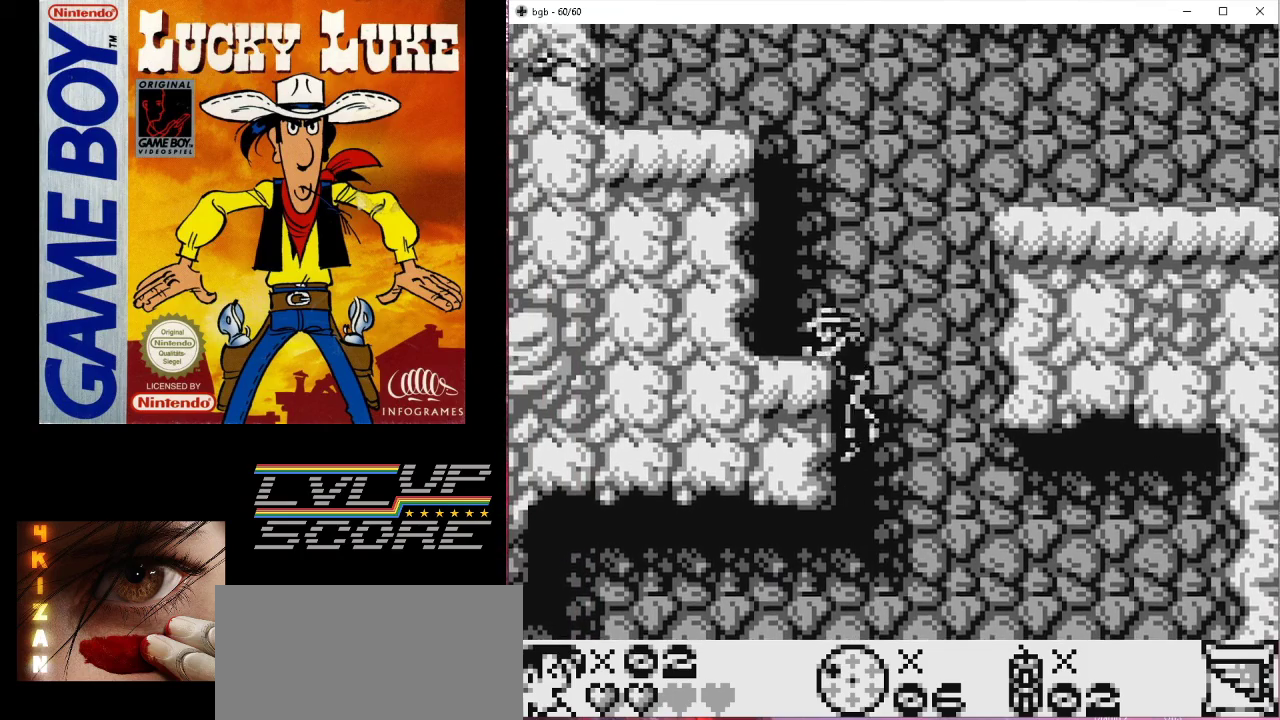
{"buttons": ["B", "DPAD_UP", "DPAD_LEFT"], "events": [[233, "DPAD_LEFT", "down"], [233, "DPAD_UP", "up"], [500, "B", "down"], [500, "DPAD_UP", "down"]]}
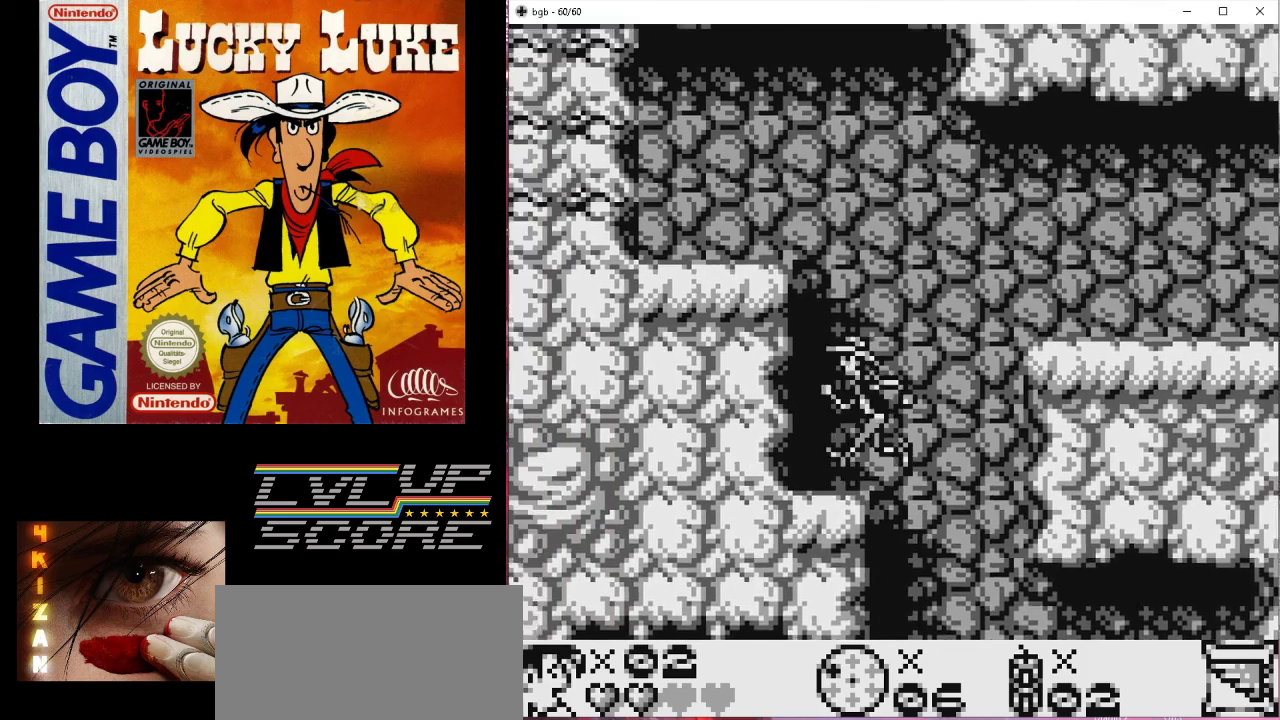
{"buttons": ["DPAD_UP"], "events": [[67, "DPAD_LEFT", "up"], [167, "B", "up"], [233, "DPAD_LEFT", "down"], [300, "DPAD_LEFT", "up"], [367, "DPAD_LEFT", "down"], [400, "DPAD_LEFT", "up"]]}
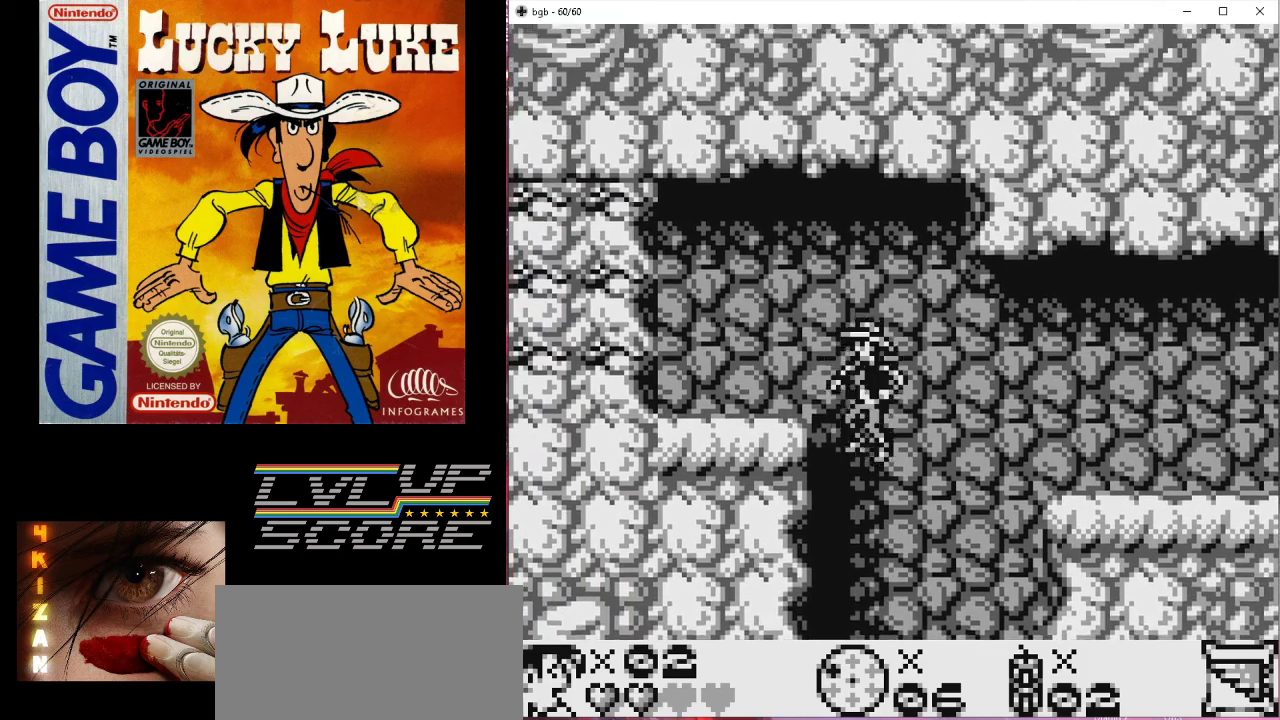
{"buttons": ["DPAD_UP", "DPAD_LEFT"], "events": [[33, "DPAD_LEFT", "down"]]}
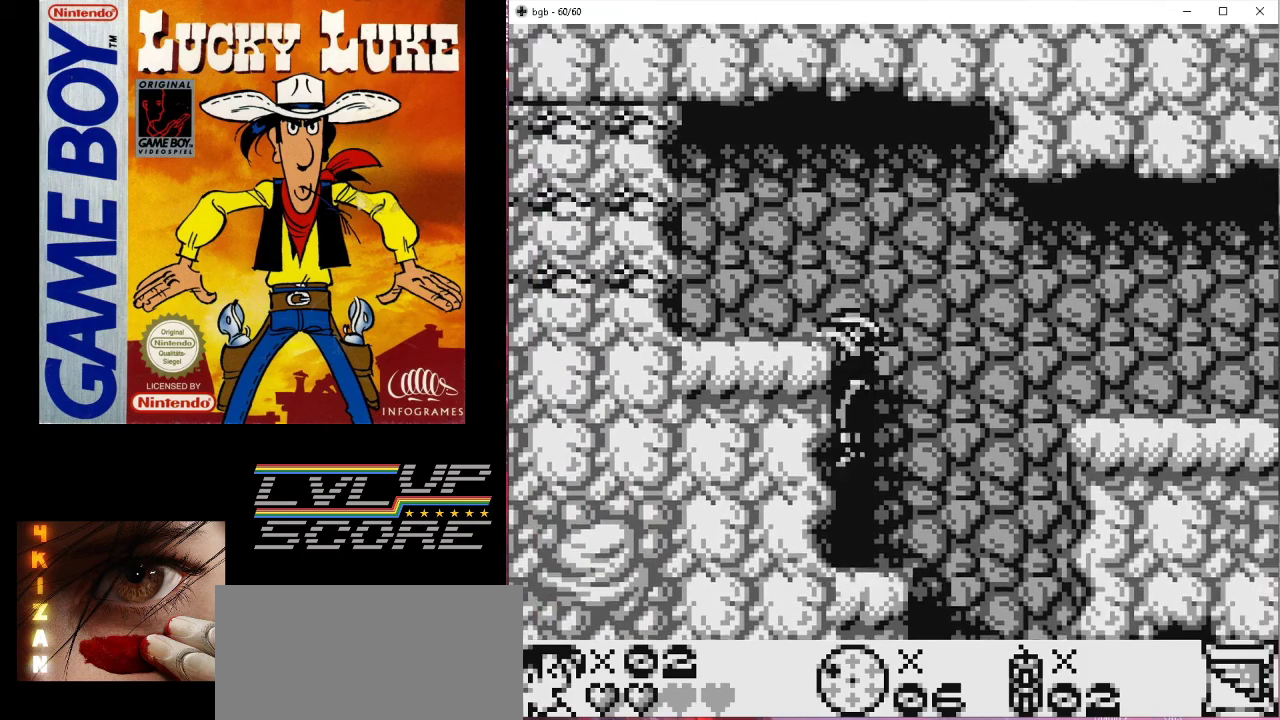
{"buttons": ["DPAD_LEFT"], "events": [[267, "DPAD_UP", "up"]]}
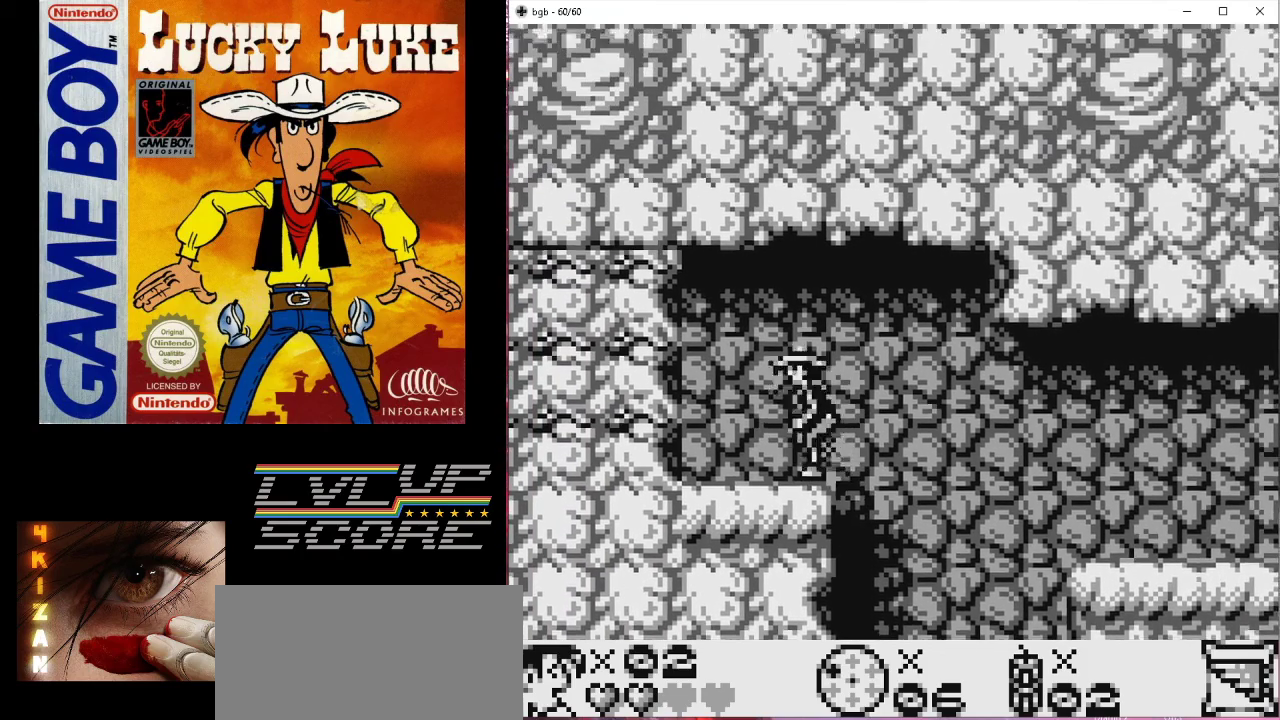
{"buttons": ["DPAD_DOWN"], "events": [[467, "DPAD_LEFT", "up"], [500, "DPAD_DOWN", "down"]]}
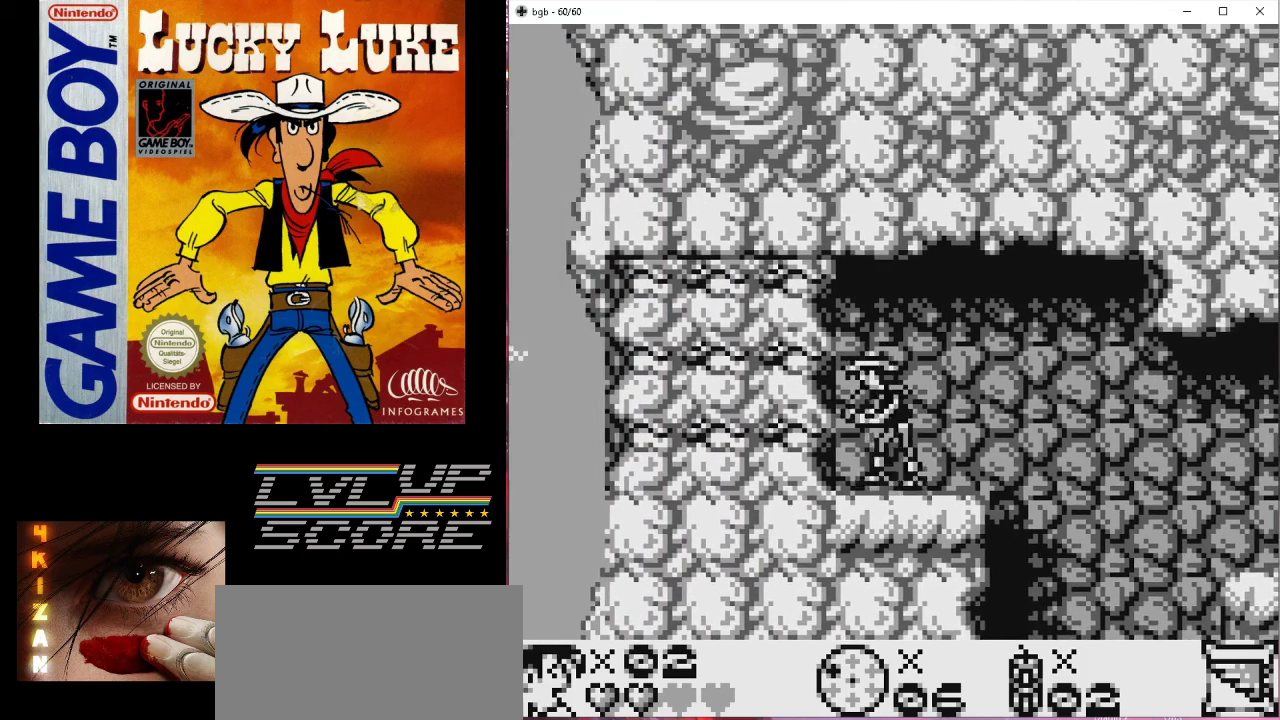
{"buttons": ["DPAD_RIGHT"], "events": [[33, "B", "down"], [33, "DPAD_RIGHT", "down"], [100, "DPAD_DOWN", "up"], [133, "B", "up"]]}
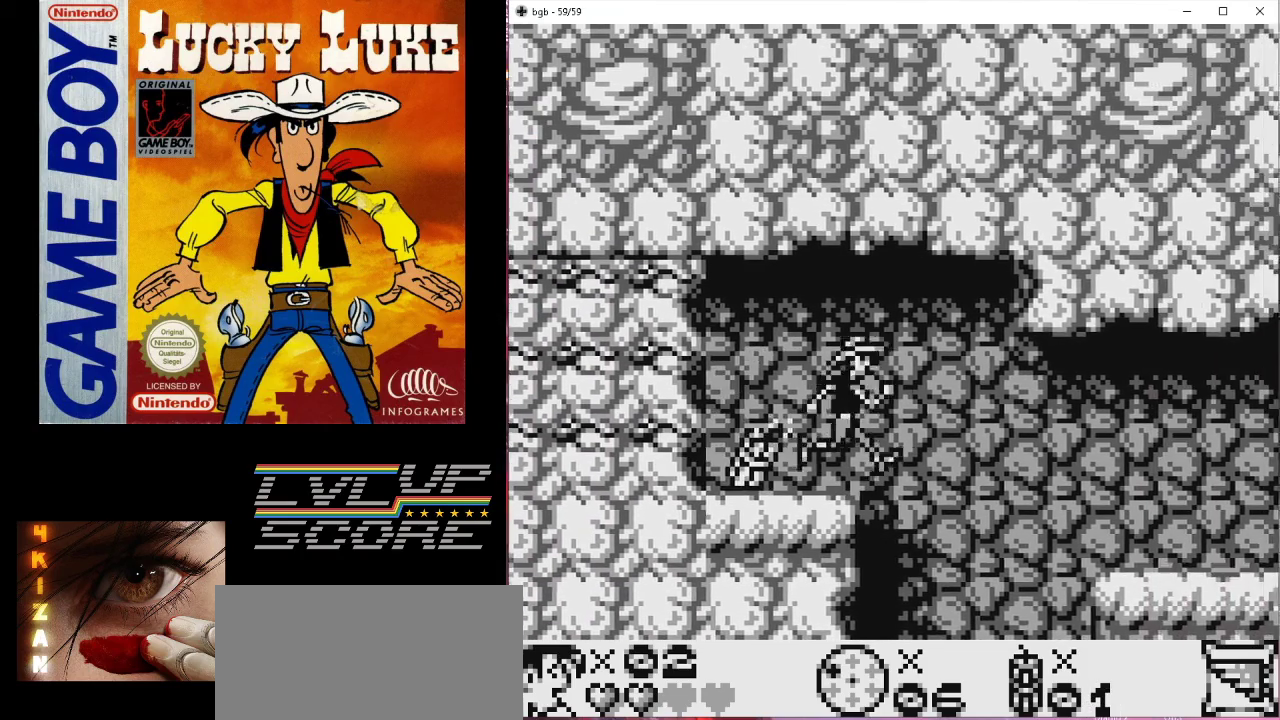
{"buttons": [], "events": [[67, "DPAD_RIGHT", "up"], [233, "DPAD_LEFT", "down"], [467, "DPAD_LEFT", "up"]]}
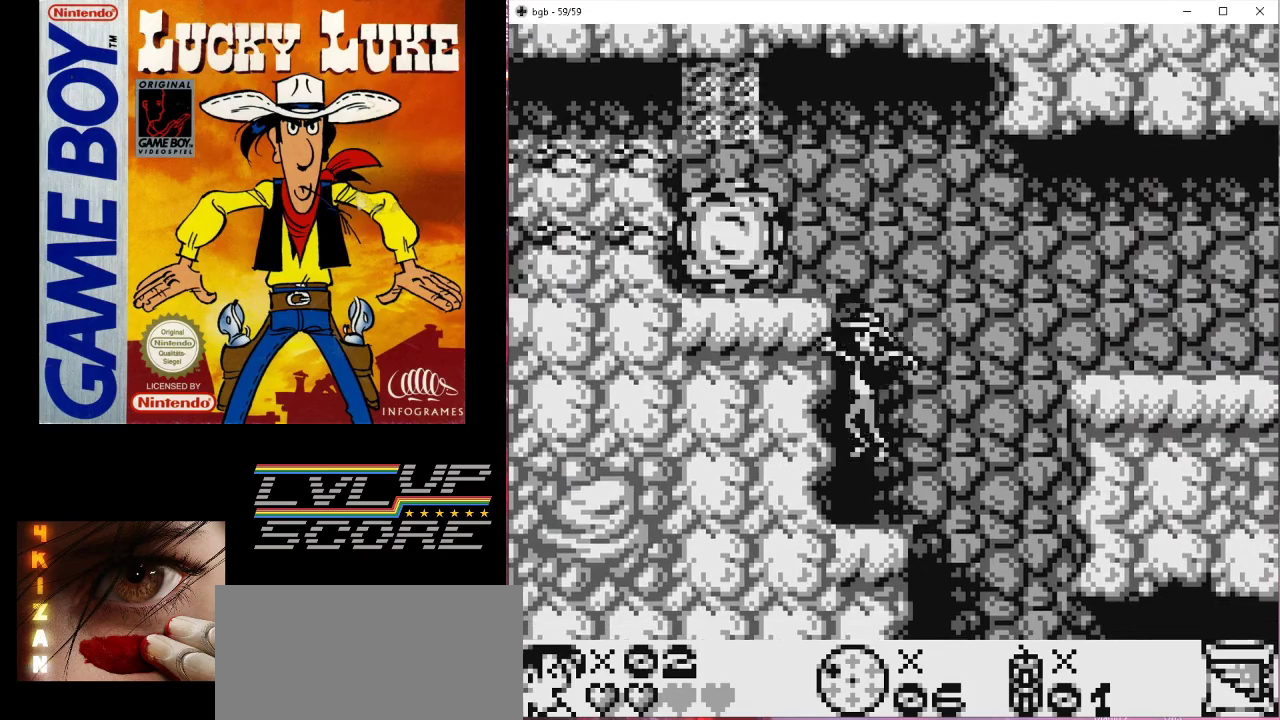
{"buttons": [], "events": []}